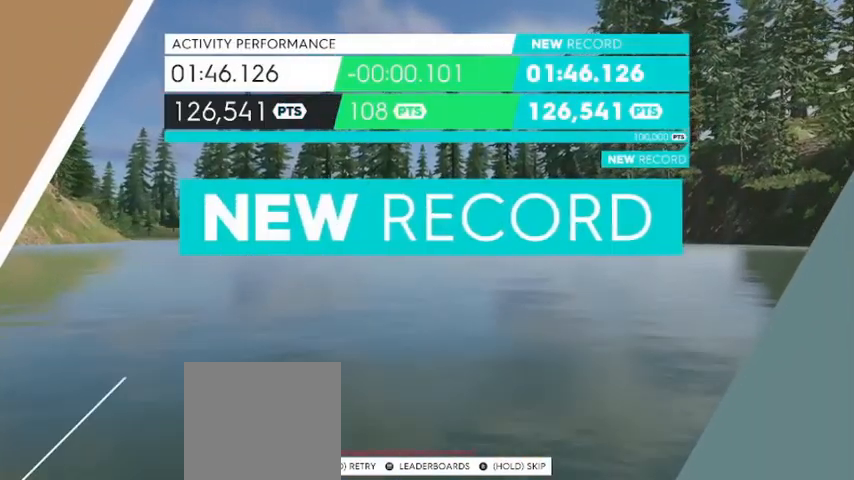
Gameplay with a controller (Xbox layout); each line is a JSON object with the inputs held at the frame after it. "events" lists button and stick changes between this image and that frame as [ms after this image, input, new state], when the widget could be followed in between.
{"buttons": [], "left_stick": "center", "right_stick": "center", "events": [[240, "START", "down"], [400, "START", "up"]]}
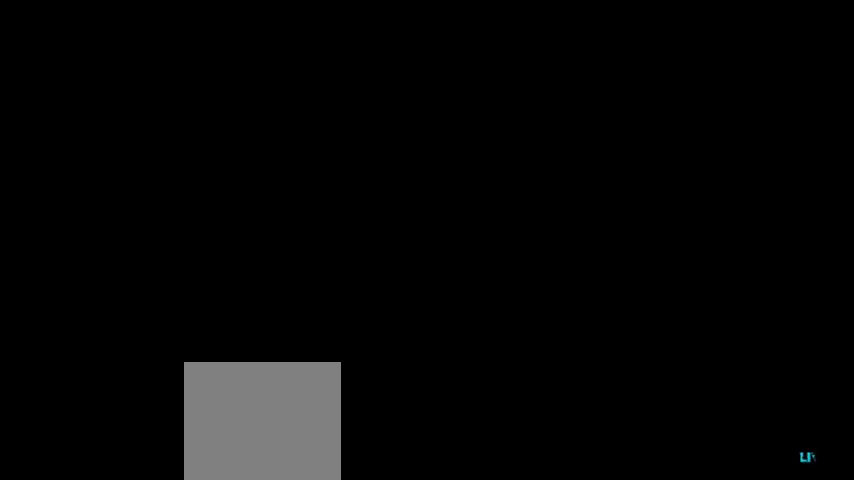
{"buttons": [], "left_stick": "center", "right_stick": "center", "events": []}
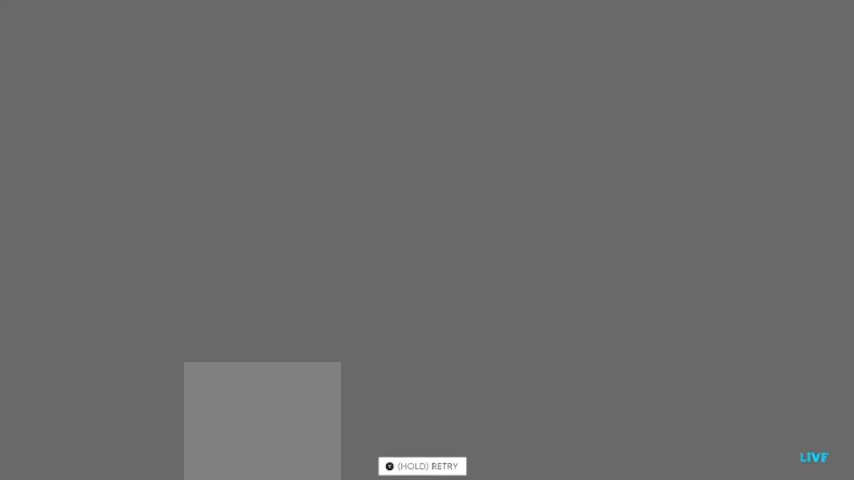
{"buttons": [], "left_stick": "center", "right_stick": "center", "events": []}
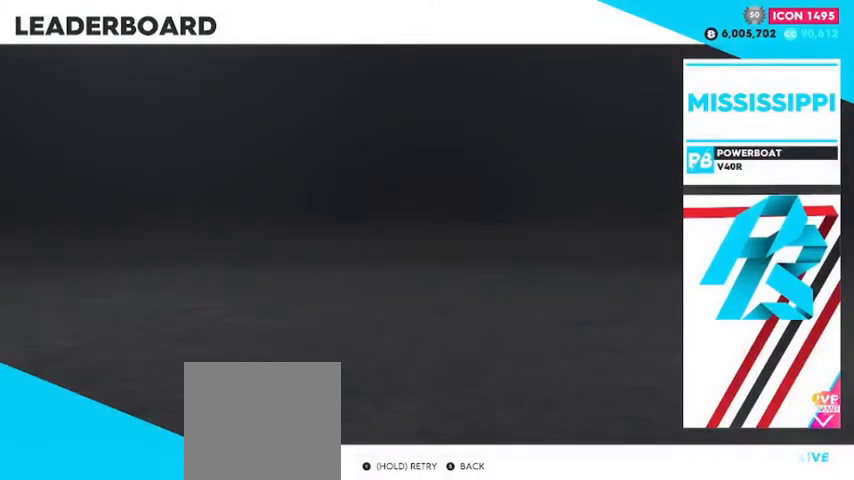
{"buttons": [], "left_stick": "center", "right_stick": "center", "events": []}
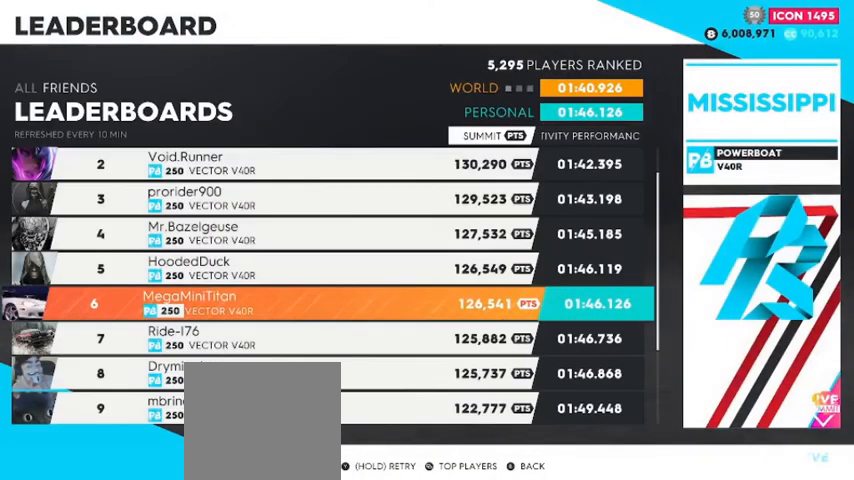
{"buttons": [], "left_stick": "center", "right_stick": "center", "events": []}
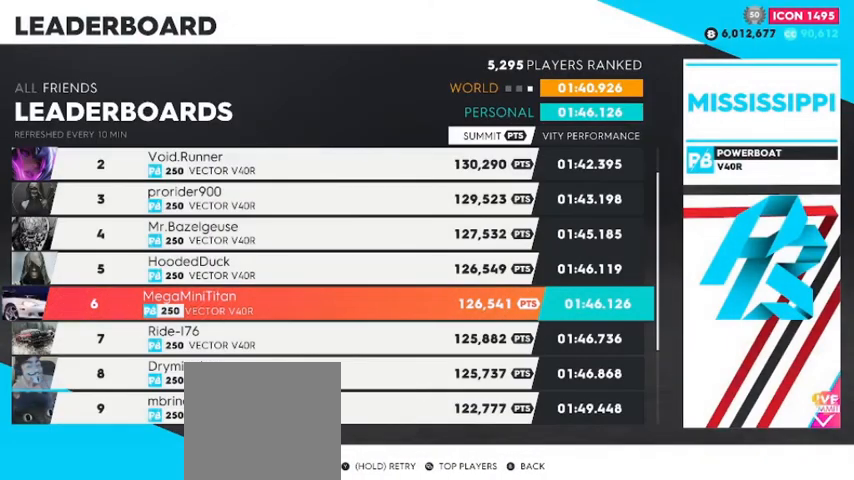
{"buttons": [], "left_stick": "up", "right_stick": "center", "events": [[480, "left_stick", "up"]]}
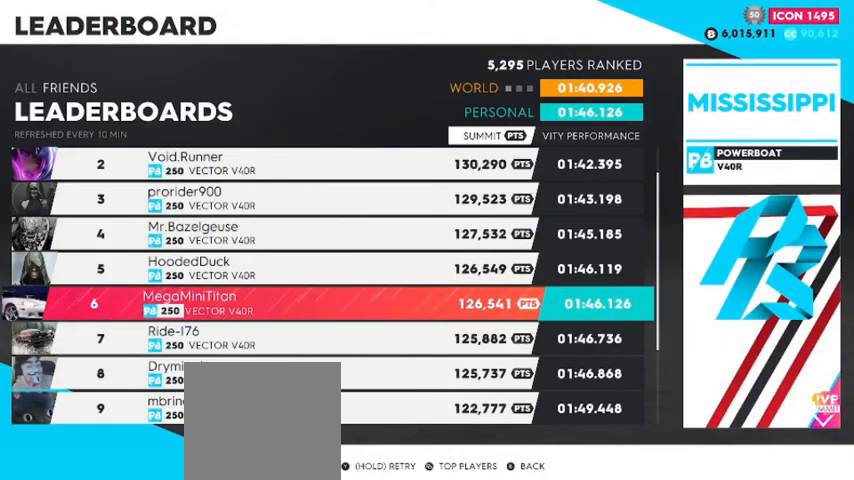
{"buttons": [], "left_stick": "center", "right_stick": "center", "events": [[120, "left_stick", "center"], [320, "left_stick", "up"], [480, "left_stick", "center"]]}
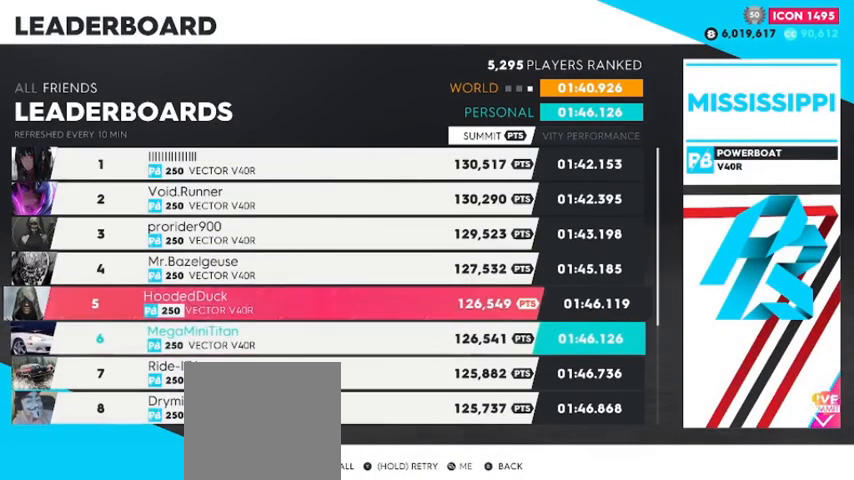
{"buttons": [], "left_stick": "center", "right_stick": "center", "events": [[40, "left_stick", "up"], [200, "left_stick", "center"]]}
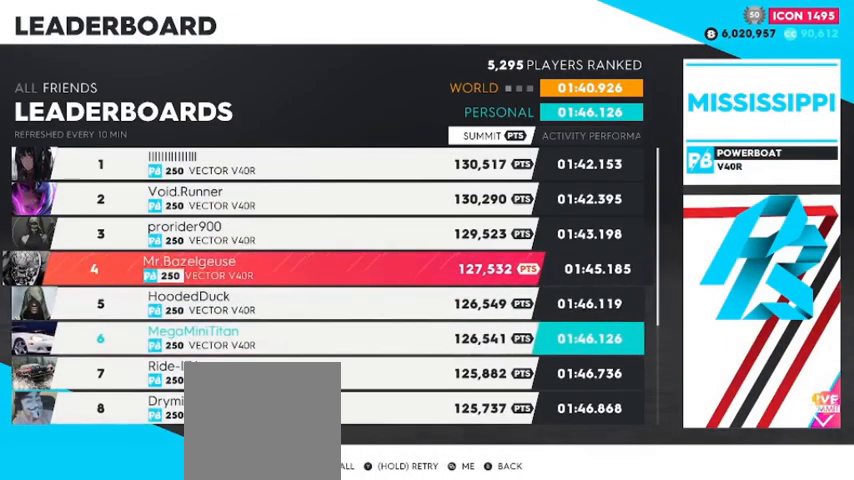
{"buttons": [], "left_stick": "center", "right_stick": "center", "events": []}
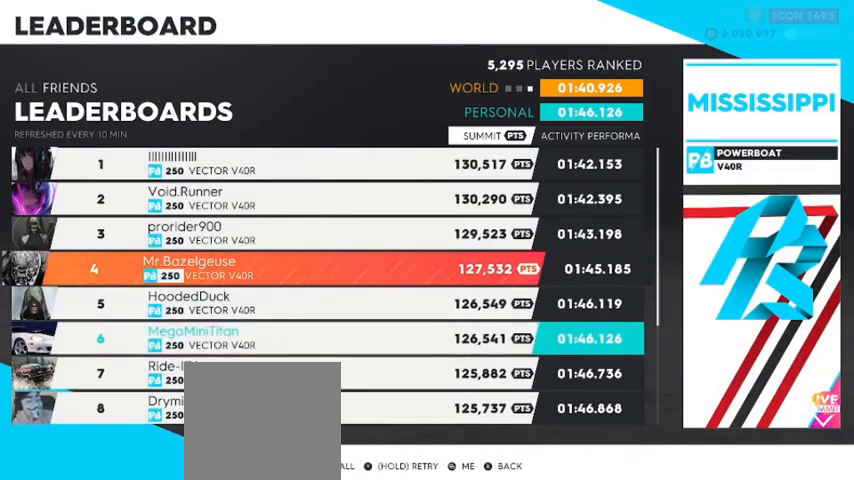
{"buttons": [], "left_stick": "center", "right_stick": "center", "events": []}
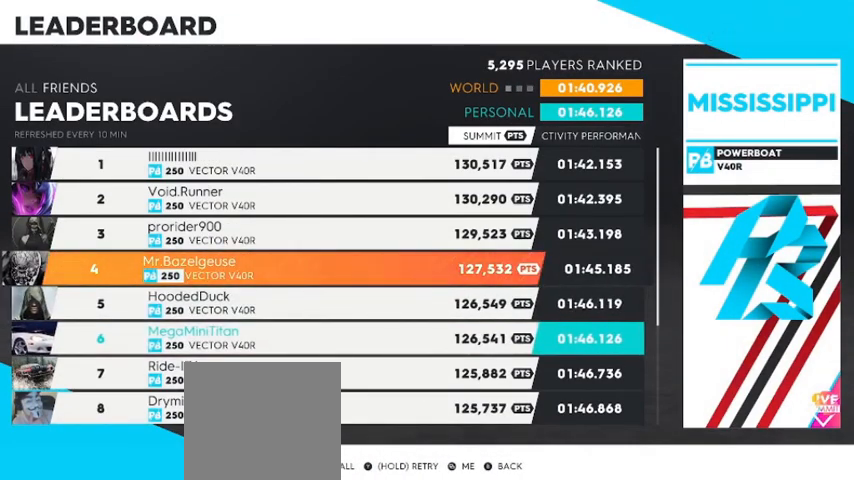
{"buttons": [], "left_stick": "center", "right_stick": "center", "events": []}
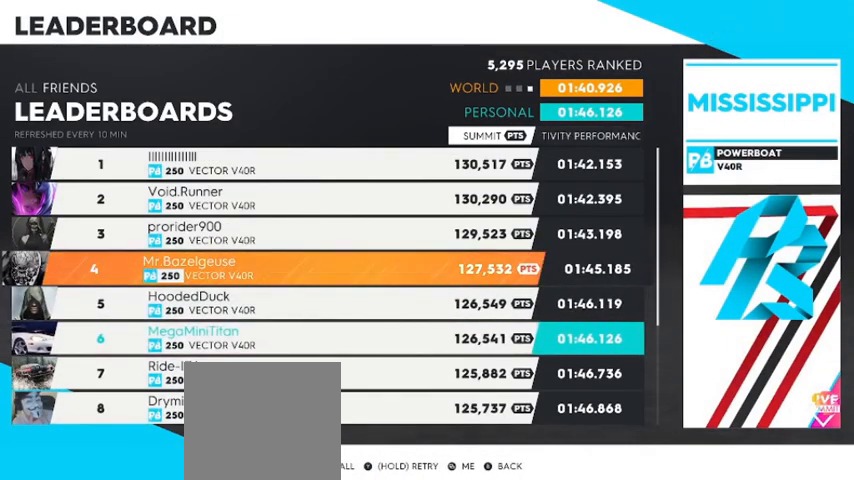
{"buttons": [], "left_stick": "center", "right_stick": "center", "events": []}
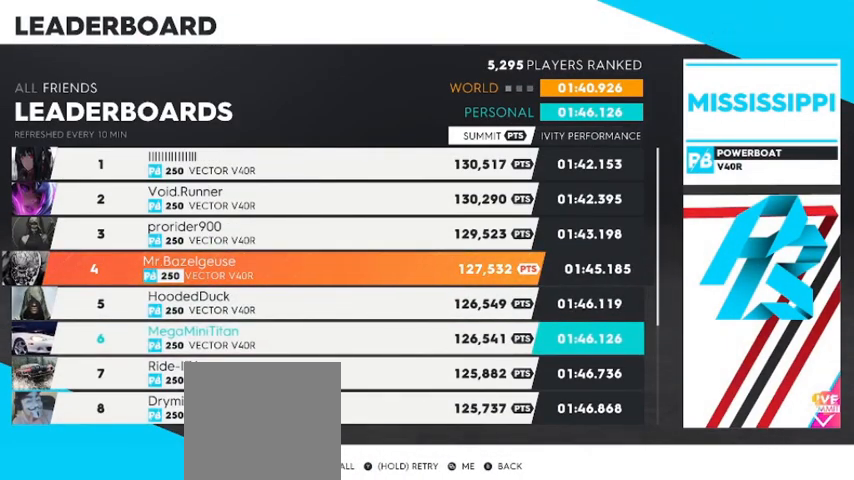
{"buttons": [], "left_stick": "center", "right_stick": "center", "events": []}
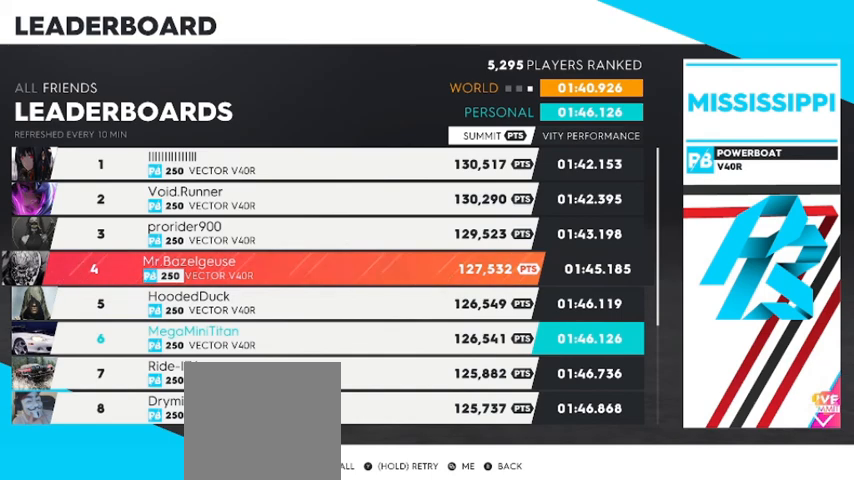
{"buttons": [], "left_stick": "center", "right_stick": "center", "events": []}
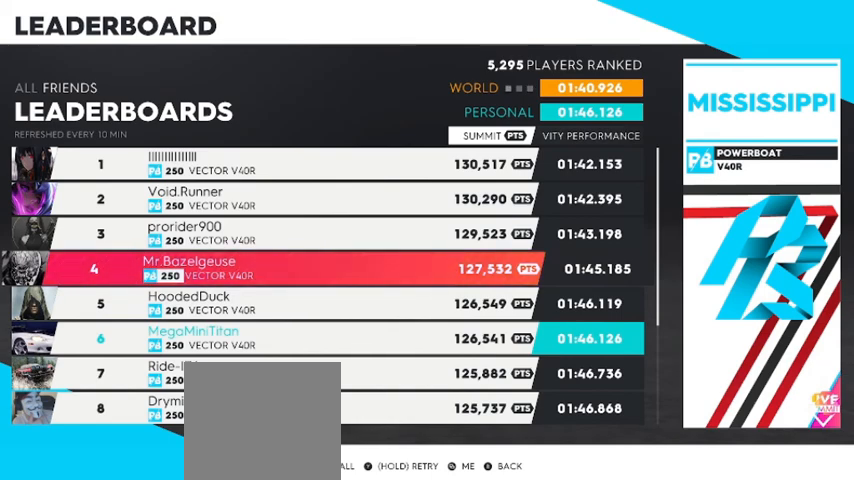
{"buttons": [], "left_stick": "center", "right_stick": "center", "events": []}
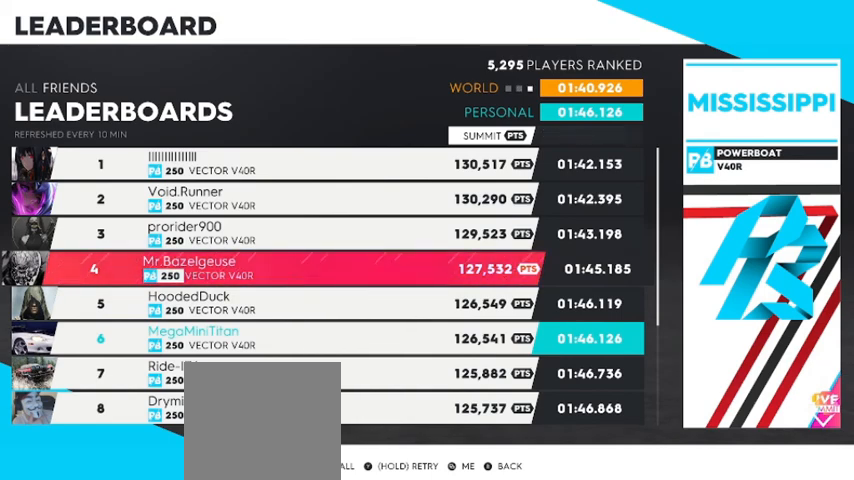
{"buttons": [], "left_stick": "center", "right_stick": "center", "events": [[320, "B", "down"], [480, "B", "up"]]}